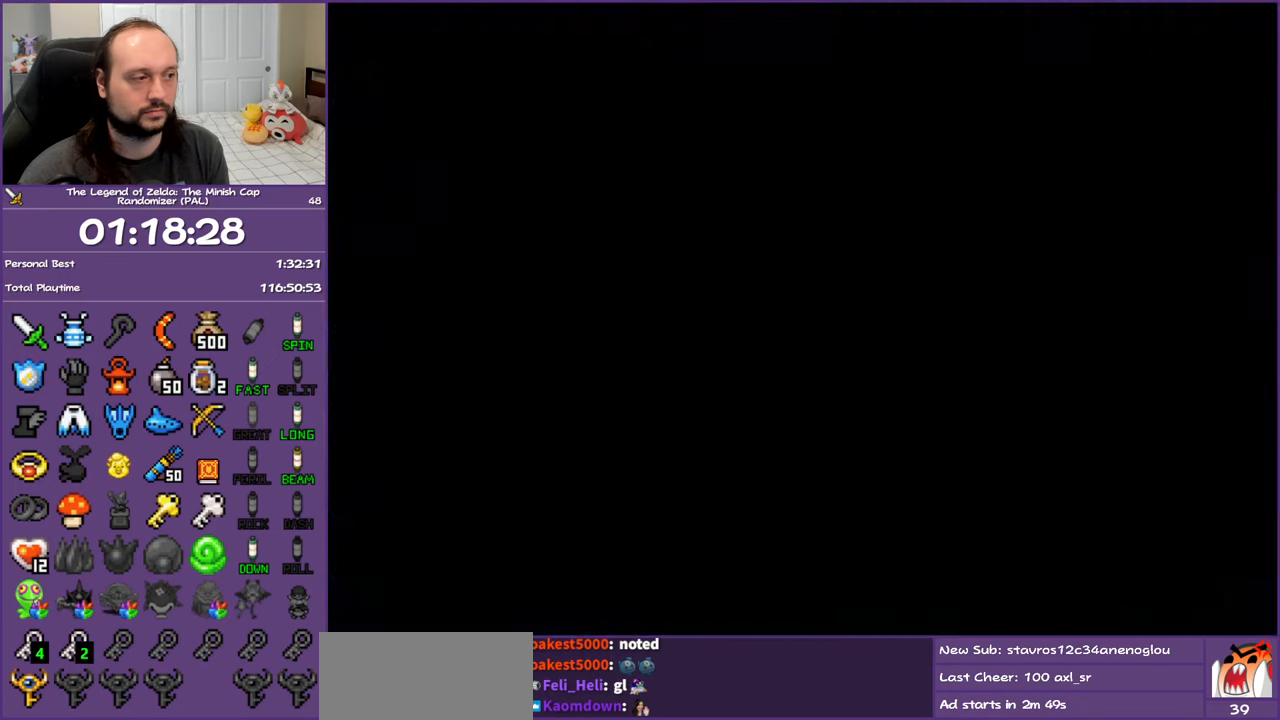
Gameplay with a controller (Nintendo layout); each line is a JSON object with the inputs held at the frame after it. "events" lists button and stick changes between this image and that frame as [ms after this image, input, new state], when the widget could be followed in between. Not read: L3 R3 START.
{"buttons": ["DPAD_DOWN", "DPAD_LEFT"], "events": [[200, "DPAD_LEFT", "up"], [433, "DPAD_DOWN", "down"], [450, "DPAD_LEFT", "down"]]}
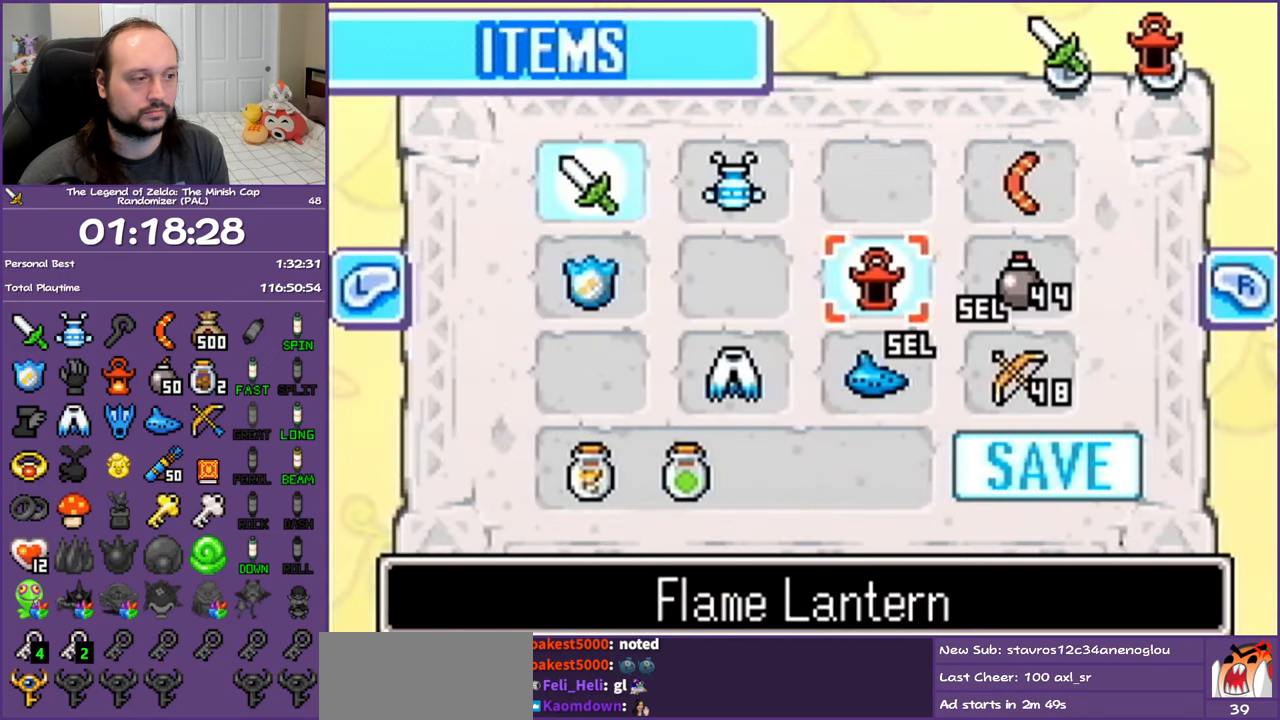
{"buttons": ["DPAD_LEFT"], "events": [[33, "DPAD_DOWN", "up"], [100, "DPAD_LEFT", "up"], [117, "DPAD_DOWN", "down"], [250, "DPAD_DOWN", "up"], [467, "DPAD_LEFT", "down"]]}
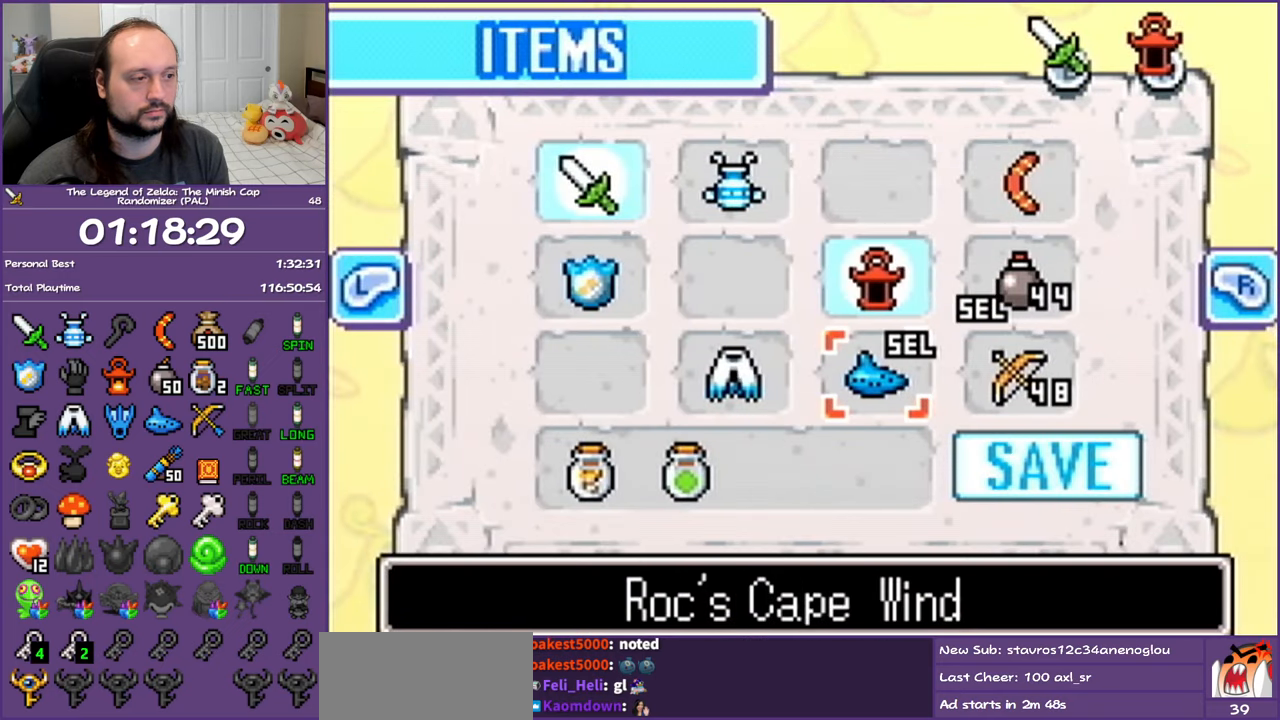
{"buttons": [], "events": [[50, "A", "down"], [83, "DPAD_LEFT", "up"], [167, "A", "up"]]}
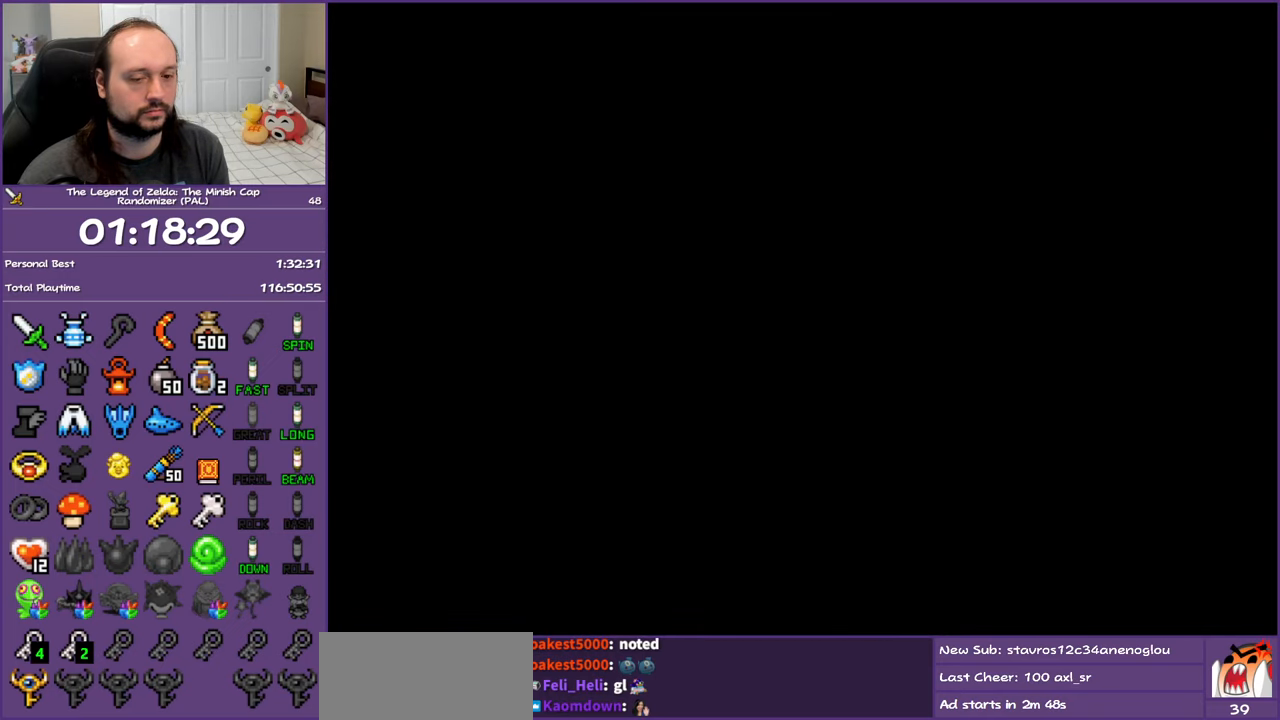
{"buttons": ["DPAD_LEFT"], "events": [[433, "DPAD_LEFT", "down"]]}
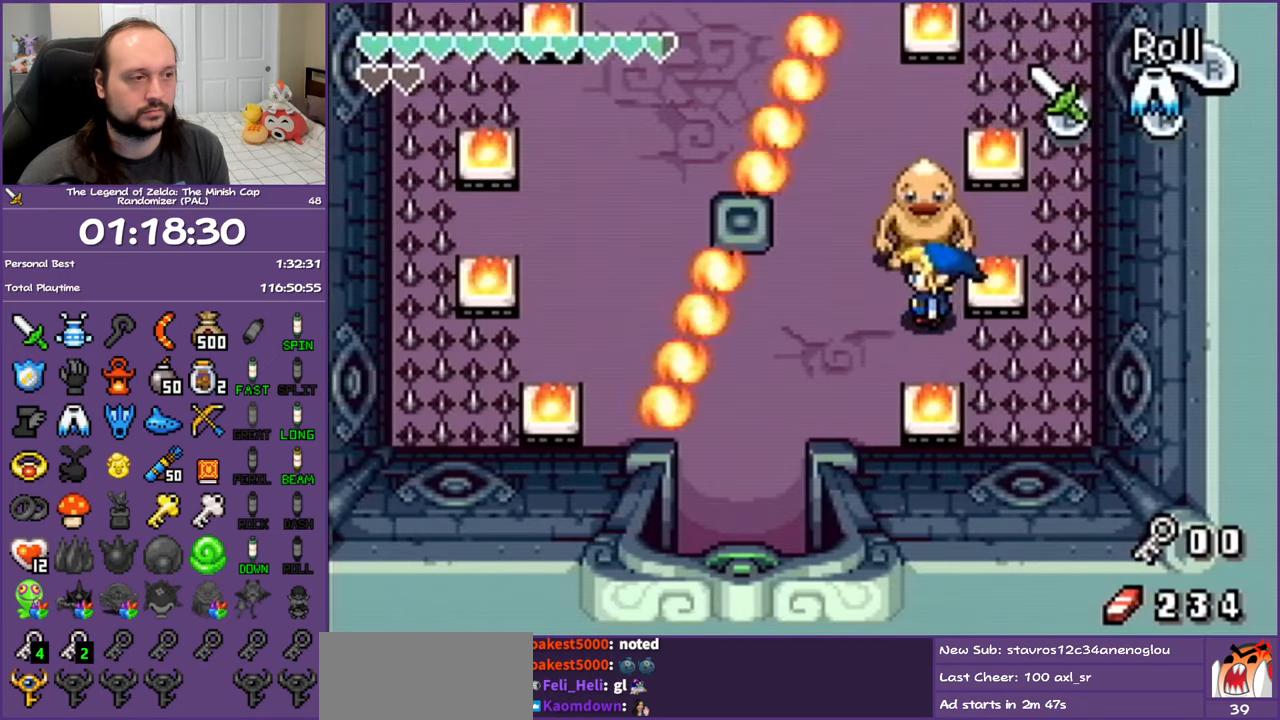
{"buttons": ["A", "DPAD_UP"], "events": [[217, "DPAD_UP", "down"], [333, "A", "down"], [333, "DPAD_LEFT", "up"]]}
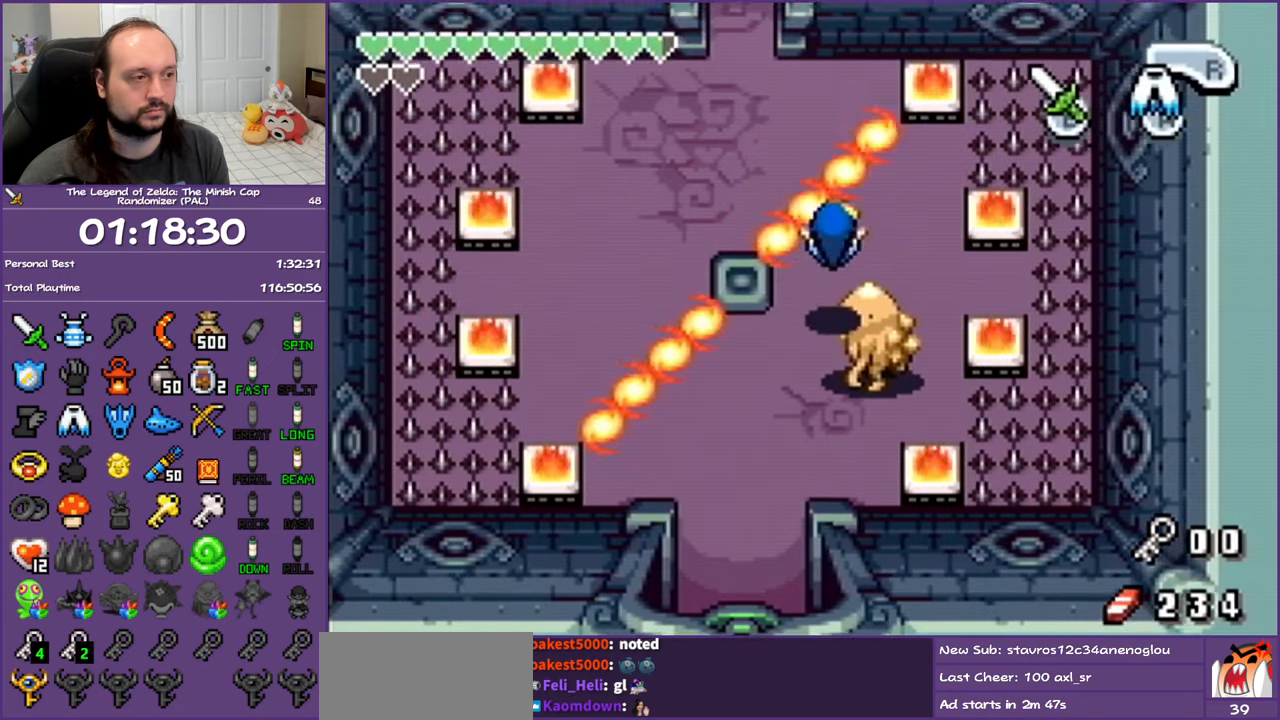
{"buttons": ["DPAD_UP", "DPAD_LEFT"], "events": [[117, "DPAD_LEFT", "down"], [283, "A", "up"]]}
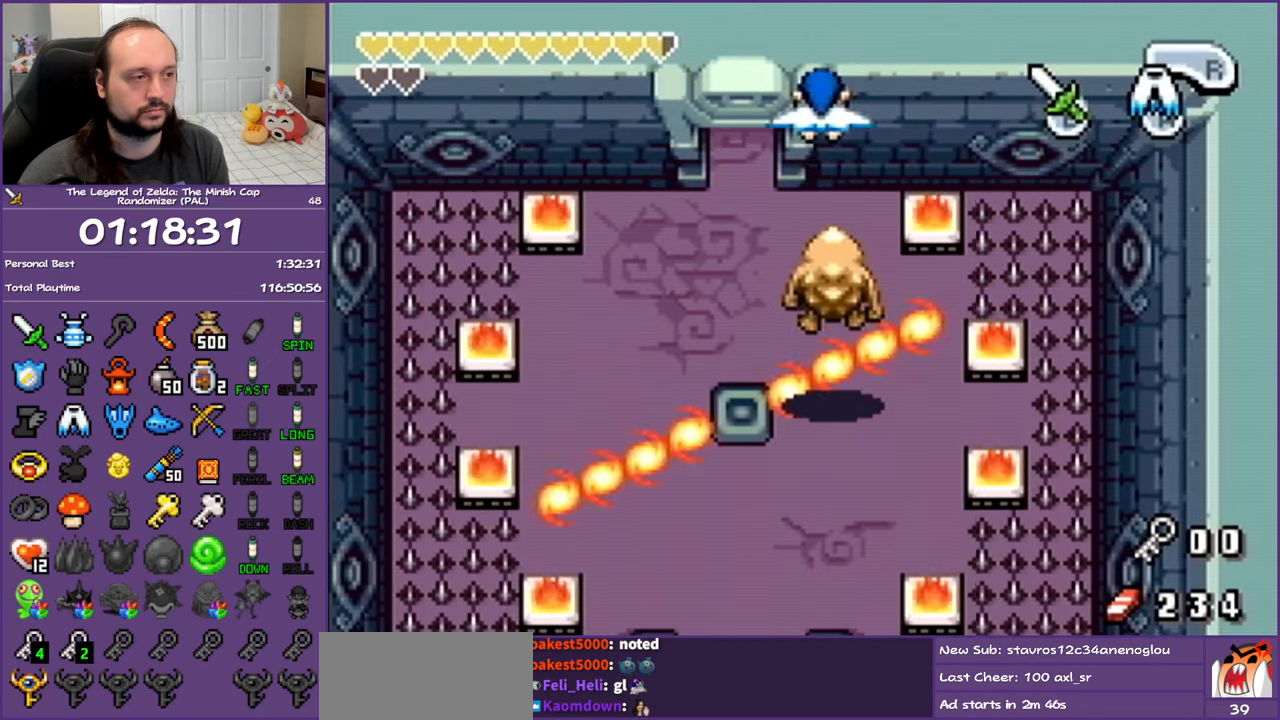
{"buttons": ["DPAD_LEFT"], "events": [[83, "DPAD_UP", "up"]]}
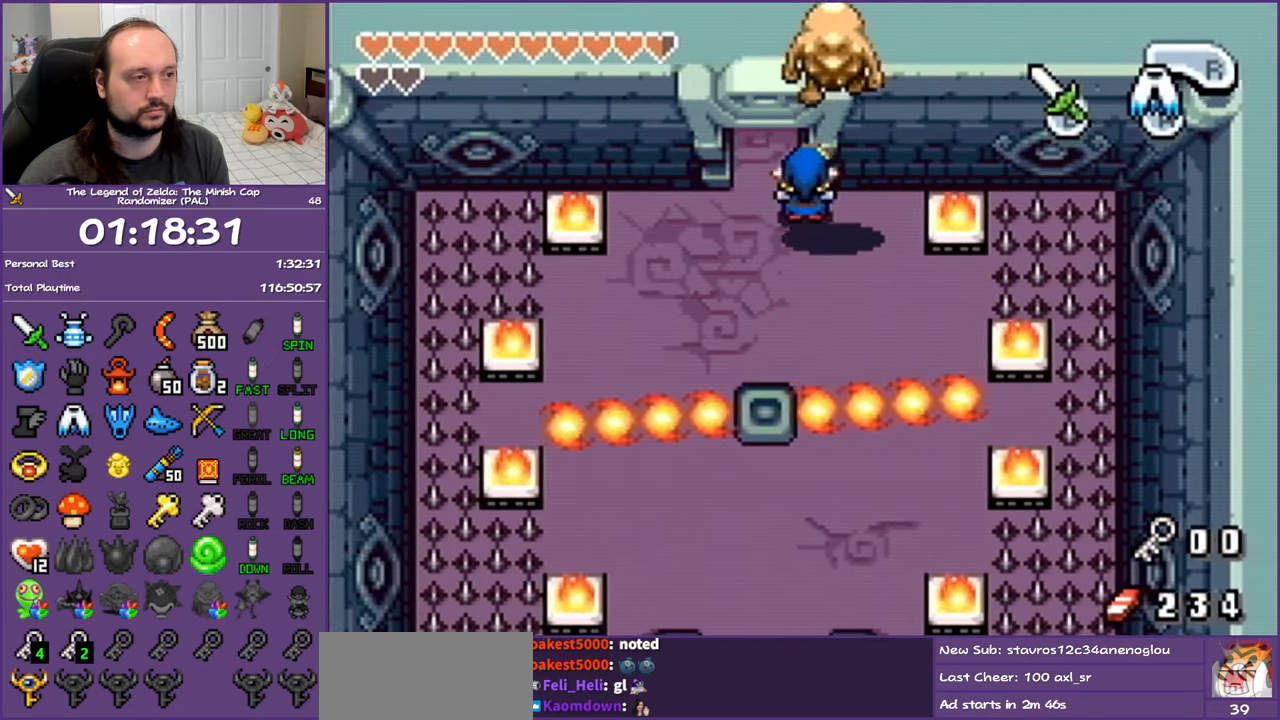
{"buttons": ["R1", "DPAD_UP"], "events": [[17, "DPAD_UP", "down"], [133, "DPAD_LEFT", "up"], [217, "R1", "down"]]}
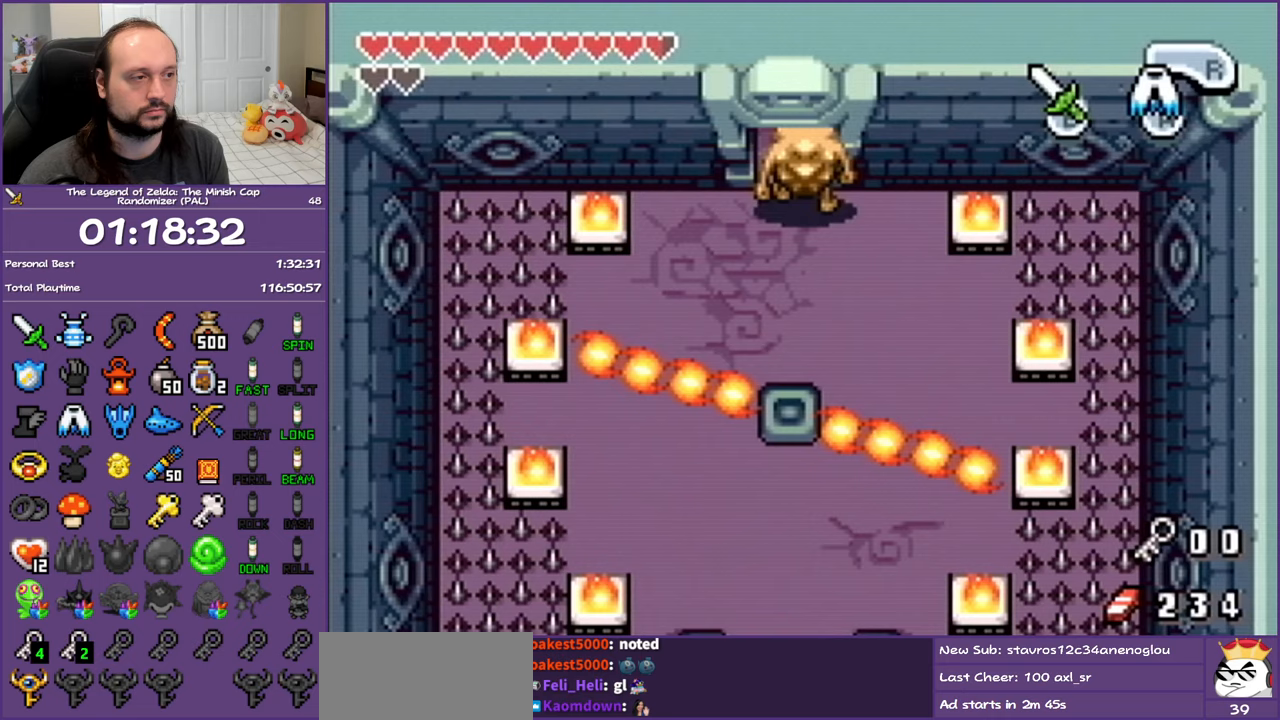
{"buttons": ["R1", "DPAD_UP"], "events": []}
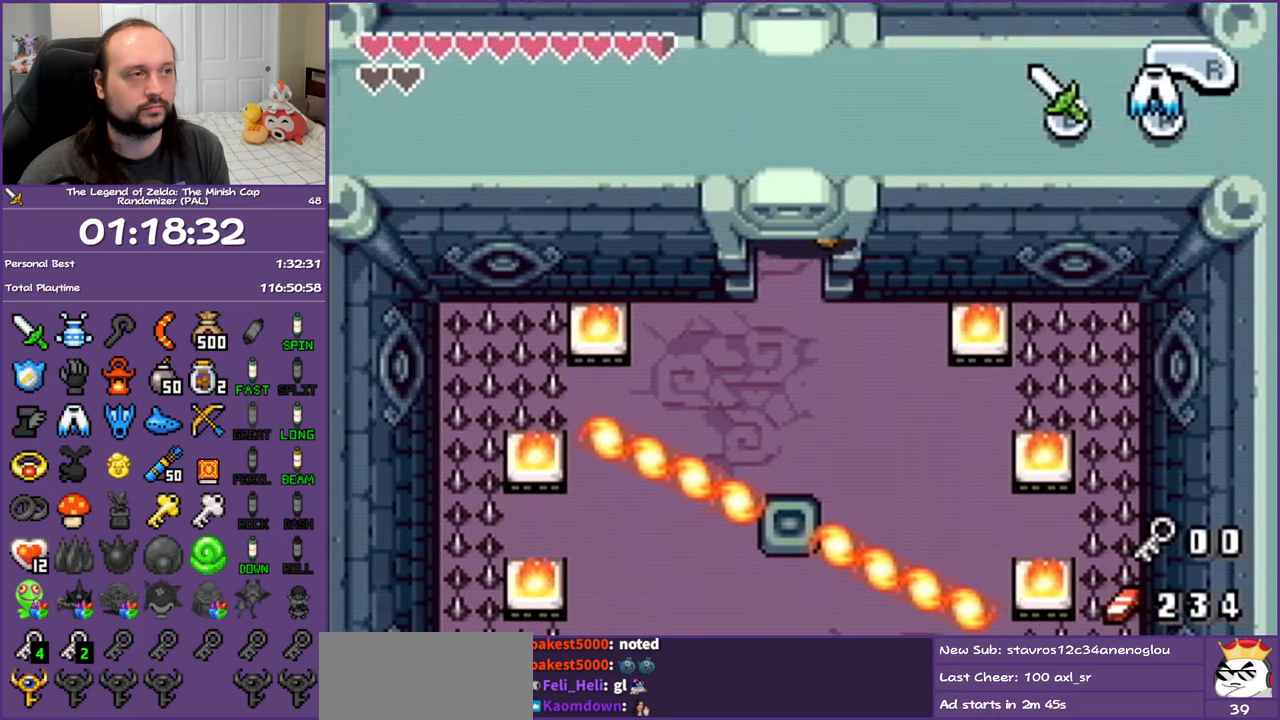
{"buttons": ["R1", "DPAD_UP"], "events": [[33, "R1", "up"], [300, "R1", "down"], [417, "R1", "up"], [500, "R1", "down"]]}
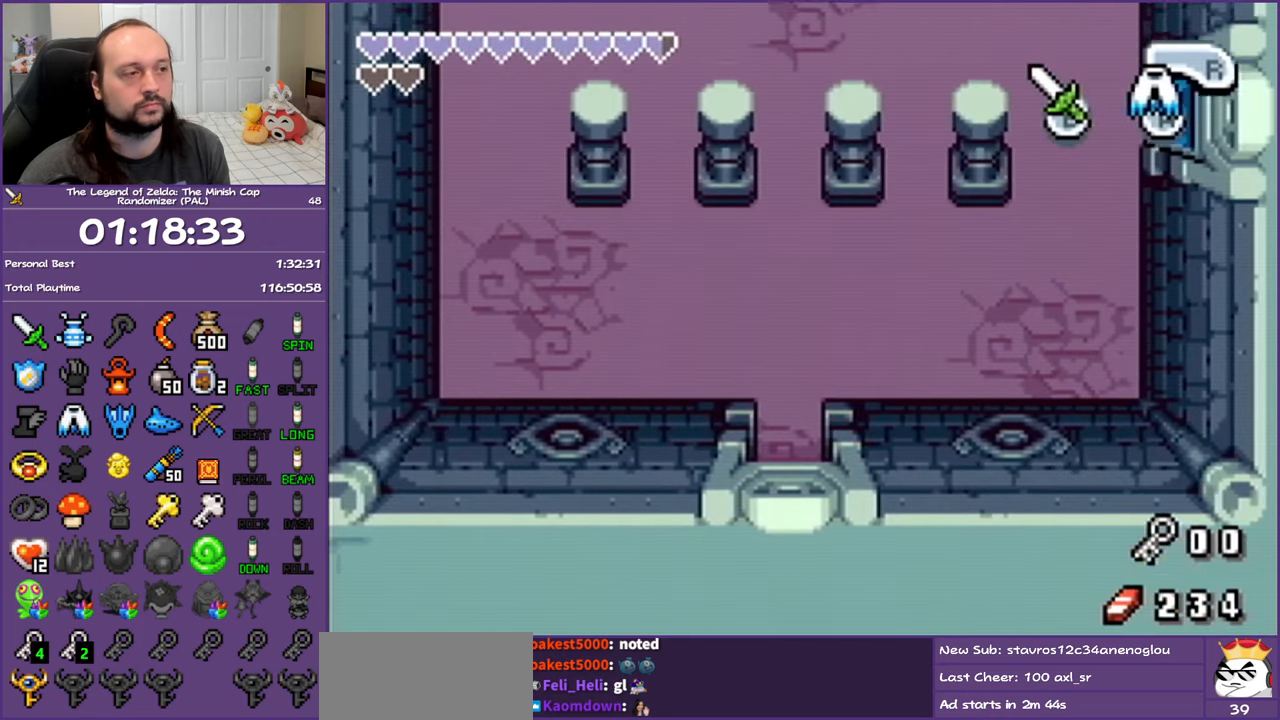
{"buttons": ["DPAD_UP"], "events": [[117, "R1", "up"], [183, "R1", "down"], [300, "R1", "up"]]}
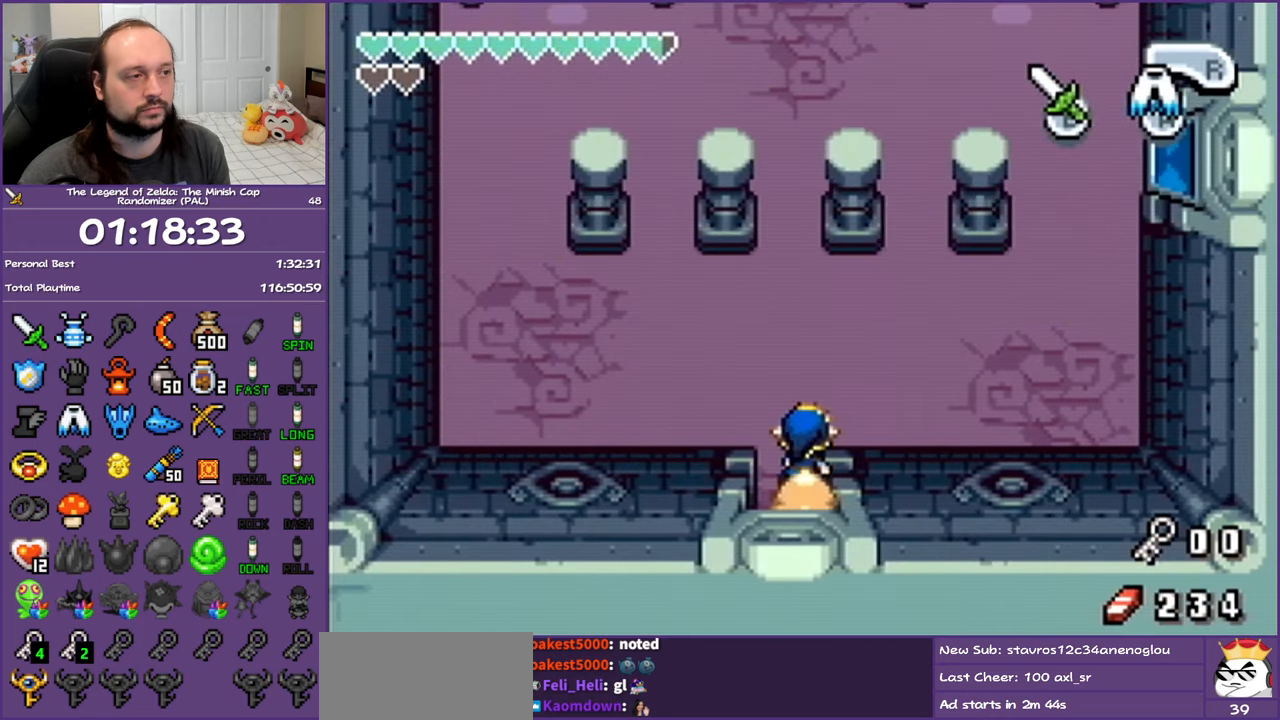
{"buttons": ["DPAD_UP"], "events": [[33, "R1", "down"], [150, "R1", "up"], [217, "R1", "down"], [333, "R1", "up"]]}
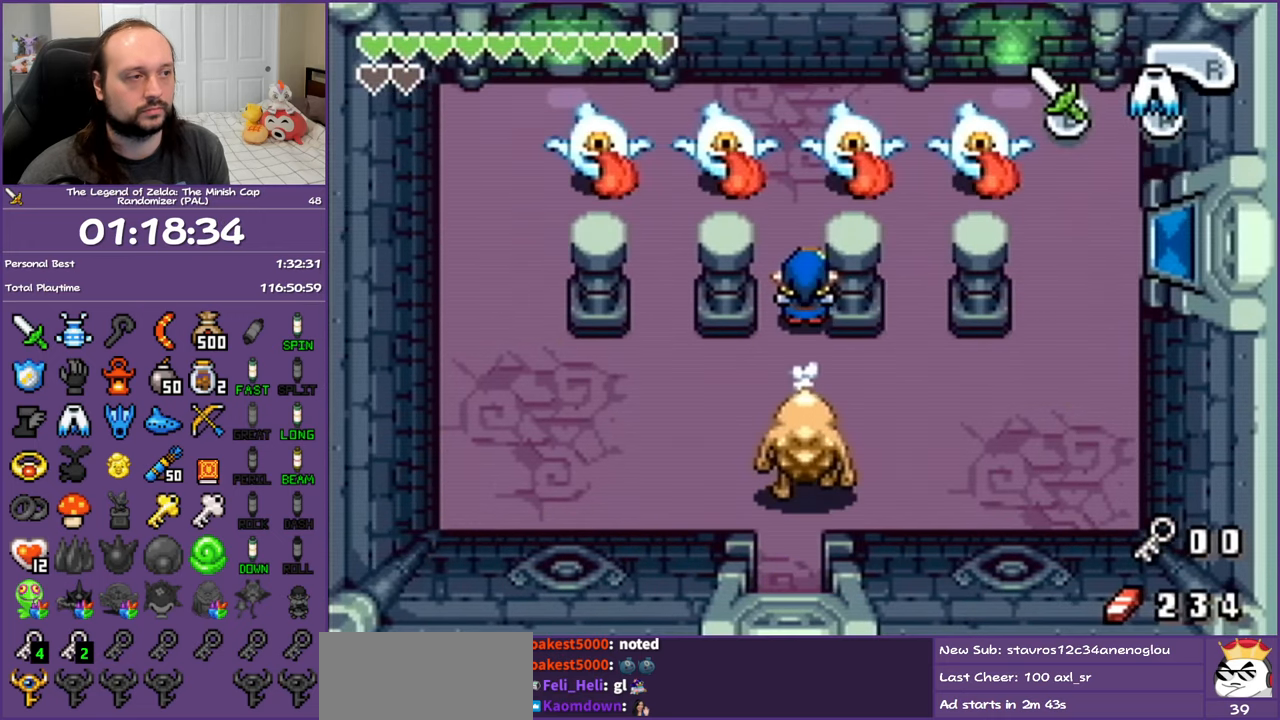
{"buttons": ["DPAD_UP"], "events": [[117, "B", "down"], [300, "B", "up"]]}
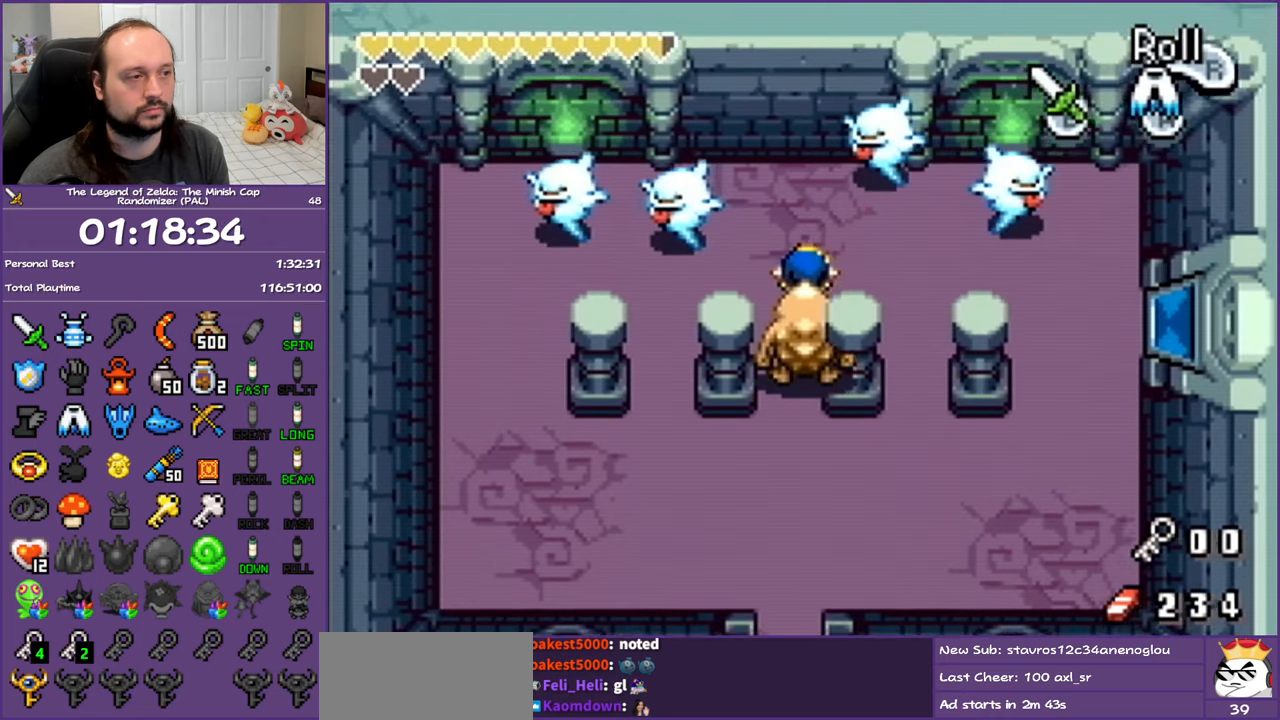
{"buttons": ["DPAD_LEFT"], "events": [[50, "DPAD_LEFT", "down"], [100, "DPAD_UP", "up"], [233, "B", "down"], [417, "B", "up"]]}
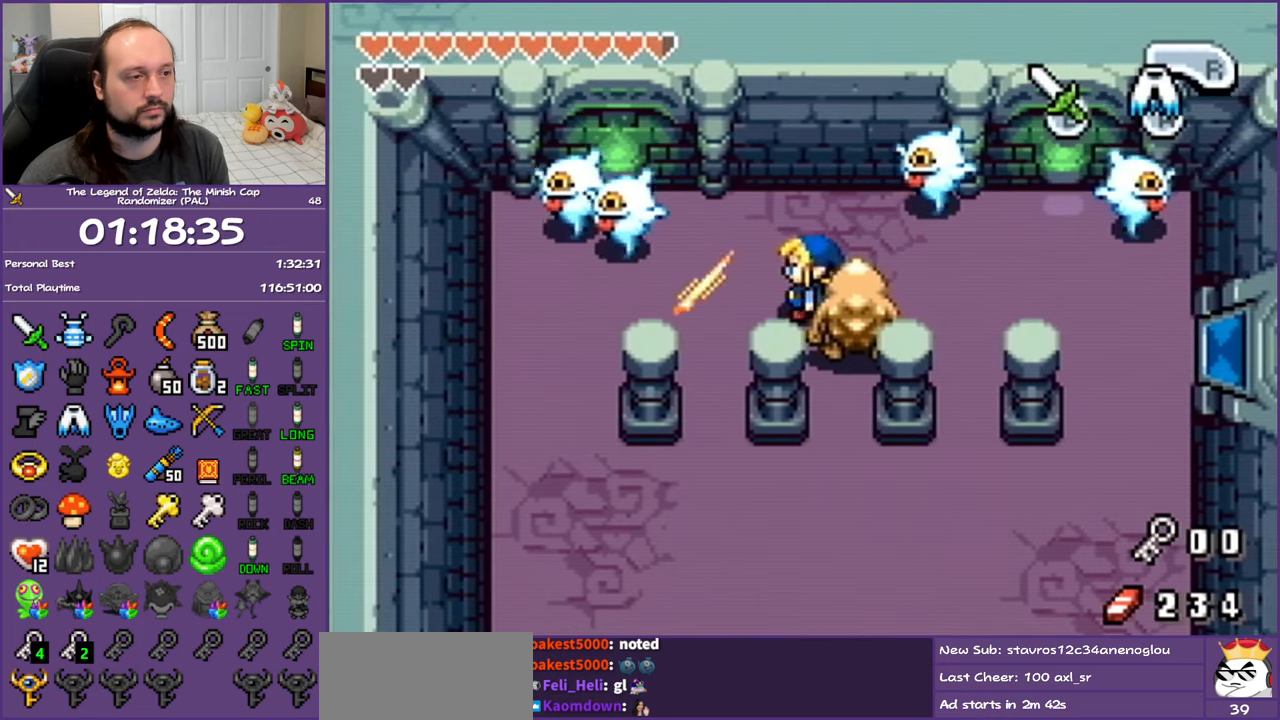
{"buttons": ["B", "DPAD_UP", "DPAD_LEFT"], "events": [[183, "DPAD_UP", "down"], [417, "B", "down"], [417, "DPAD_UP", "up"], [483, "DPAD_UP", "down"]]}
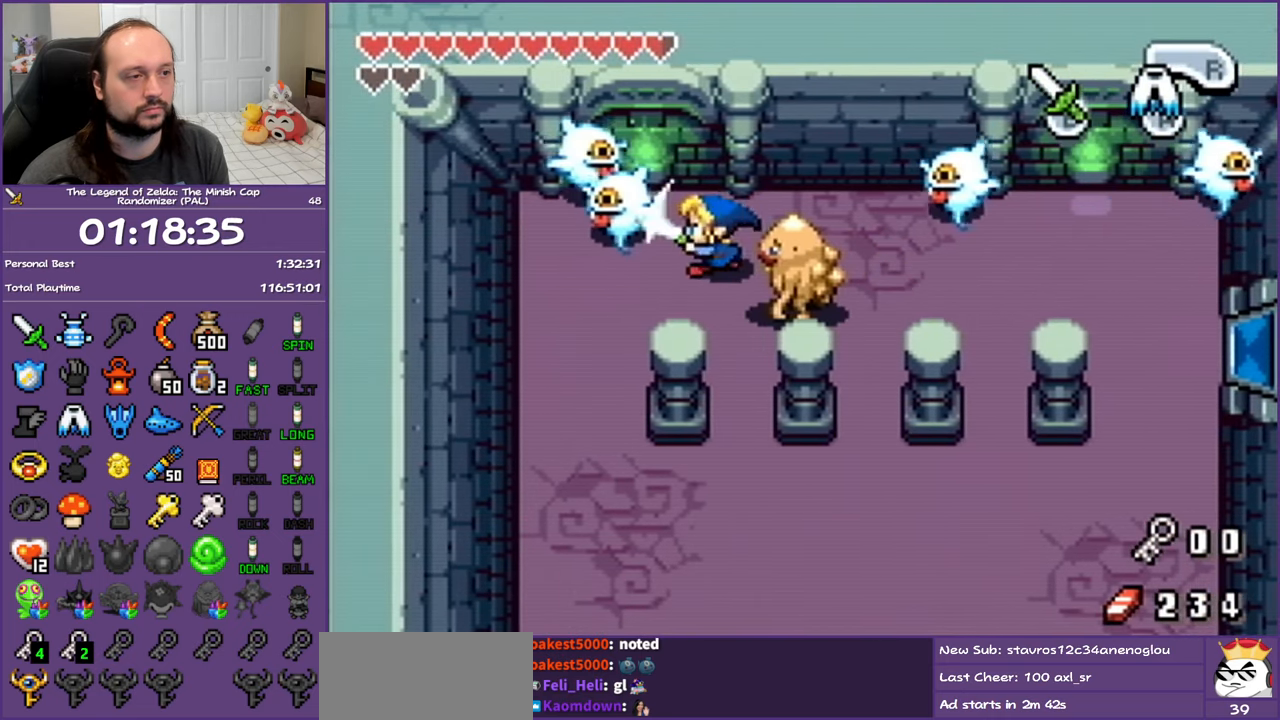
{"buttons": ["B", "DPAD_LEFT"], "events": [[117, "B", "up"], [117, "DPAD_LEFT", "up"], [217, "DPAD_RIGHT", "down"], [250, "B", "down"], [283, "DPAD_RIGHT", "up"], [317, "DPAD_LEFT", "down"], [383, "DPAD_UP", "up"], [400, "B", "up"], [500, "B", "down"]]}
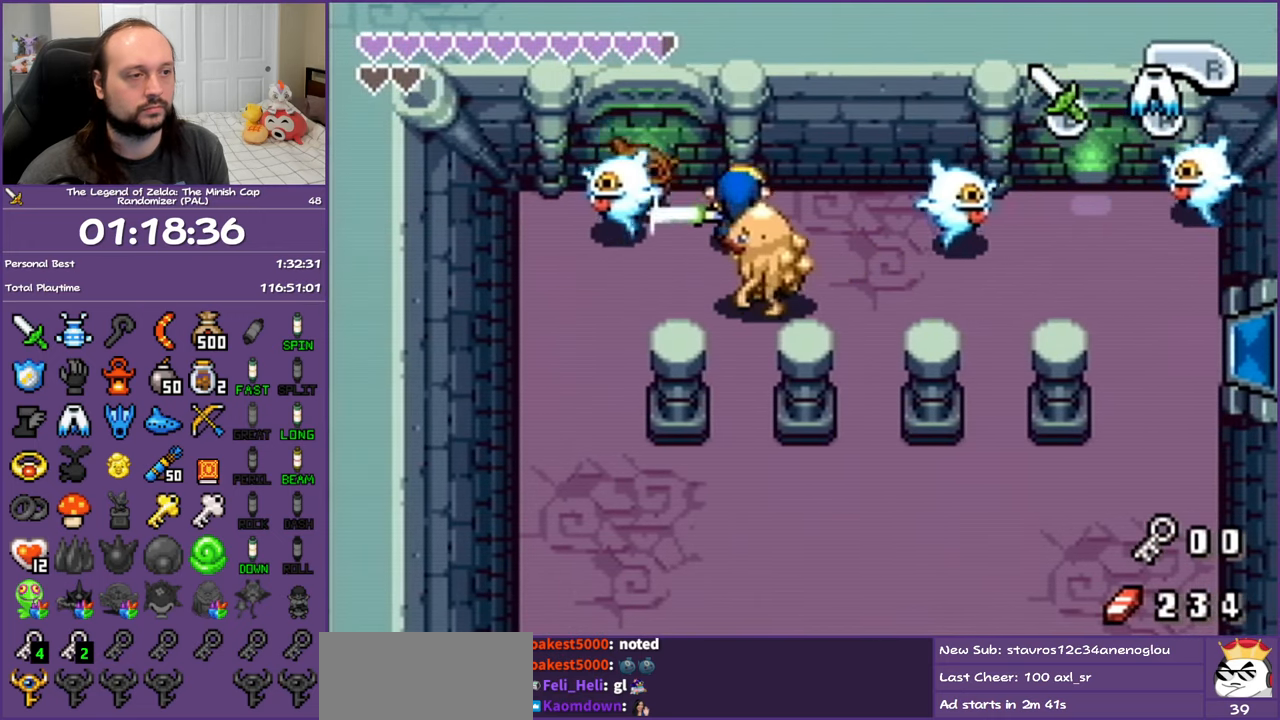
{"buttons": ["DPAD_LEFT"], "events": [[100, "B", "up"], [150, "B", "down"], [250, "B", "up"], [283, "DPAD_LEFT", "up"], [450, "DPAD_LEFT", "down"]]}
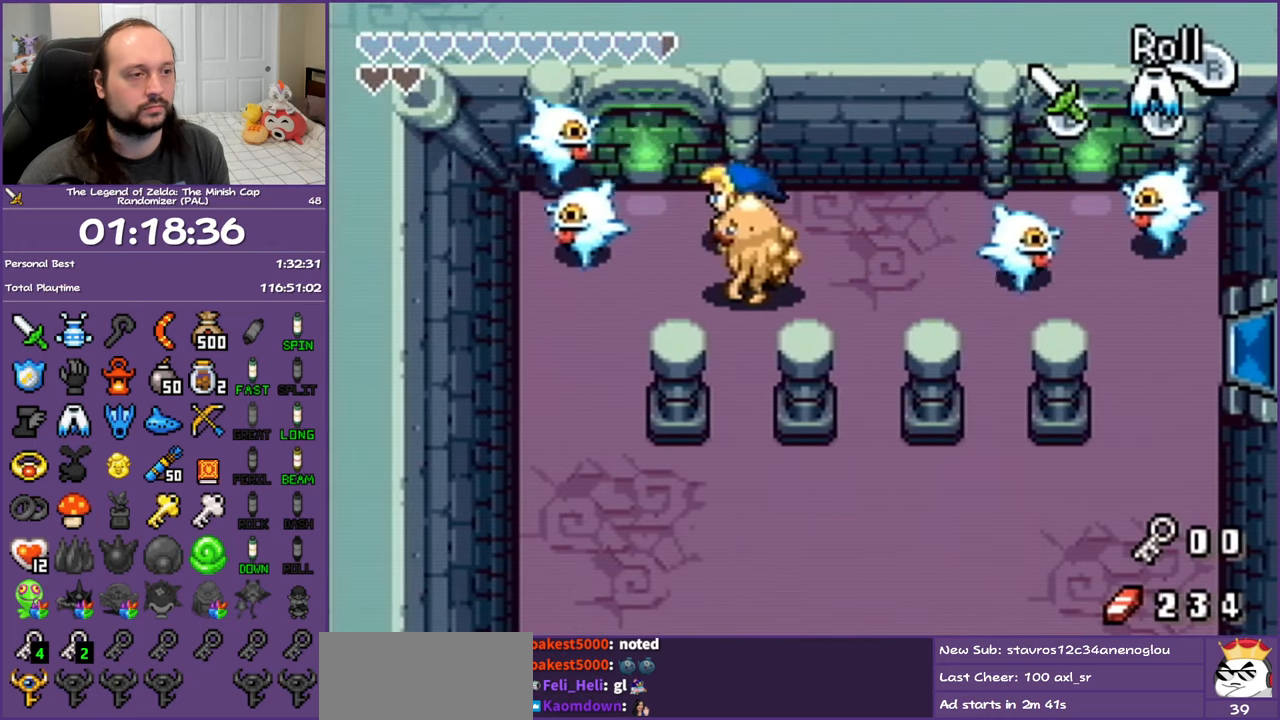
{"buttons": ["B", "DPAD_LEFT"], "events": [[83, "B", "down"], [233, "B", "up"], [483, "B", "down"]]}
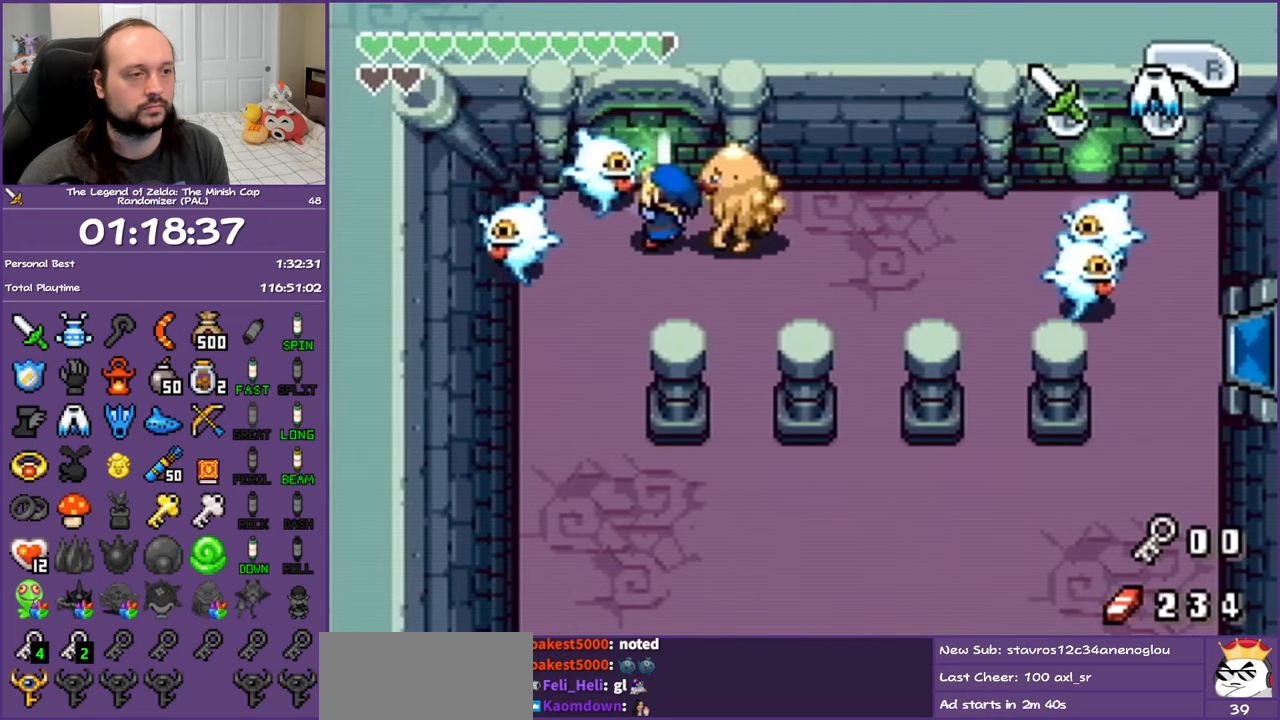
{"buttons": ["B", "DPAD_UP", "DPAD_LEFT"], "events": [[133, "B", "up"], [133, "DPAD_UP", "down"], [250, "B", "down"], [383, "B", "up"], [500, "B", "down"]]}
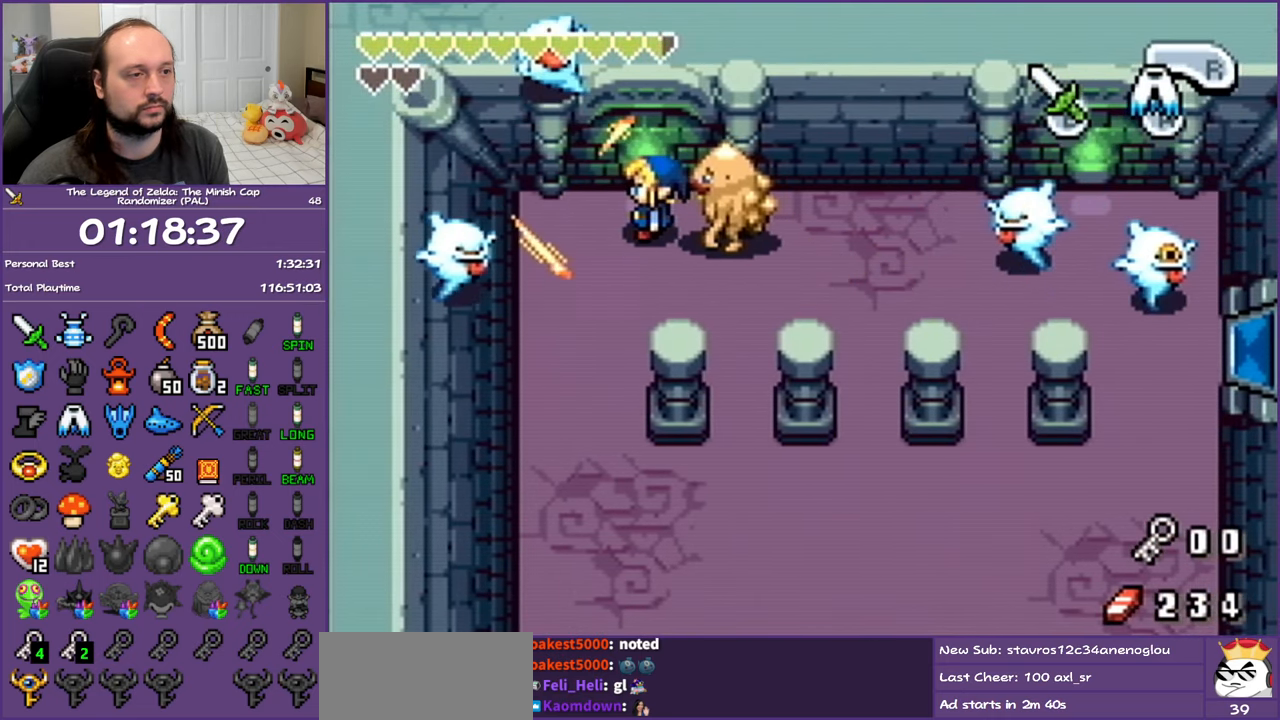
{"buttons": ["DPAD_RIGHT"], "events": [[117, "B", "up"], [383, "DPAD_UP", "up"], [417, "DPAD_LEFT", "up"], [417, "DPAD_RIGHT", "down"]]}
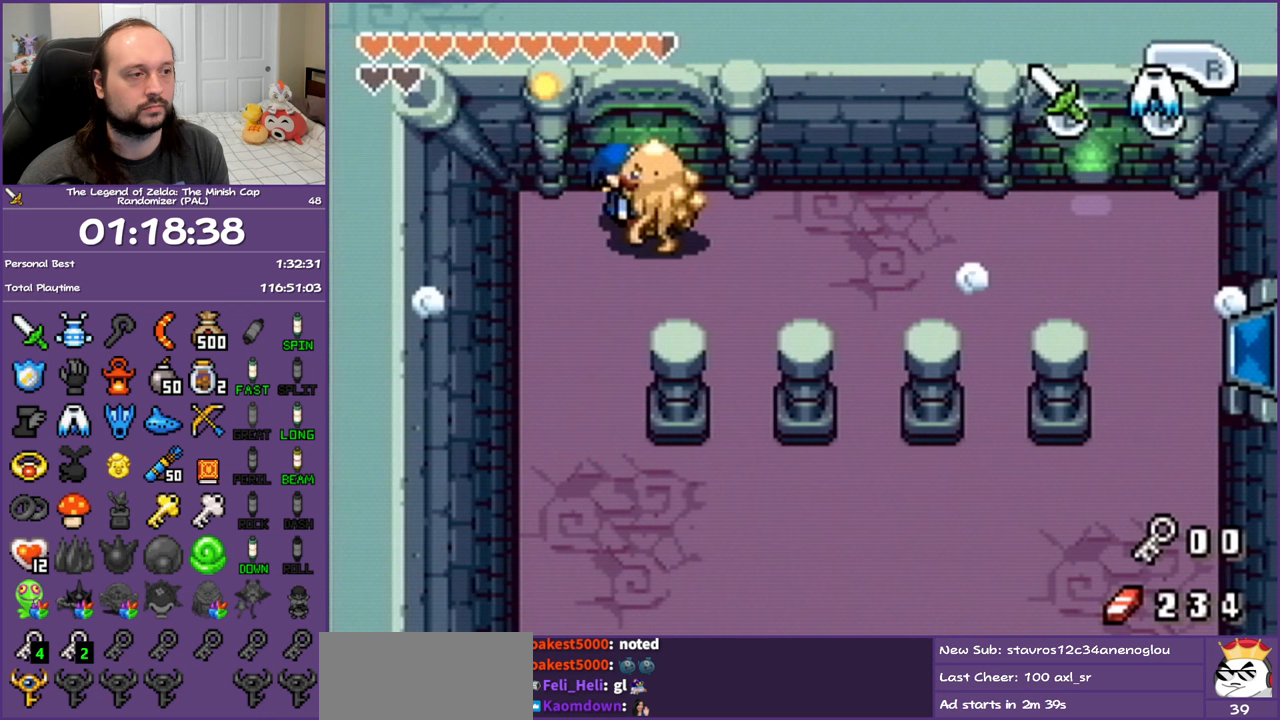
{"buttons": ["R1", "DPAD_RIGHT"], "events": [[150, "R1", "down"], [317, "R1", "up"], [500, "R1", "down"]]}
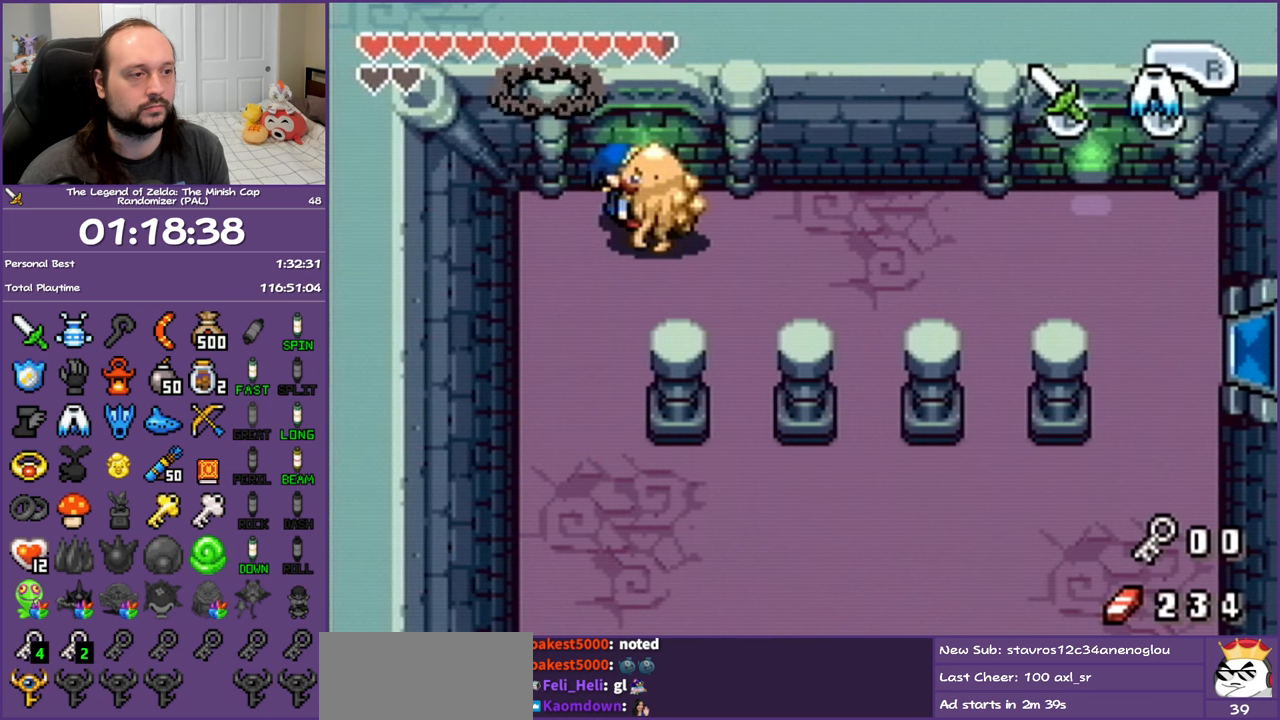
{"buttons": ["DPAD_RIGHT"], "events": [[117, "R1", "up"], [200, "R1", "down"], [317, "R1", "up"], [367, "R1", "down"], [467, "R1", "up"]]}
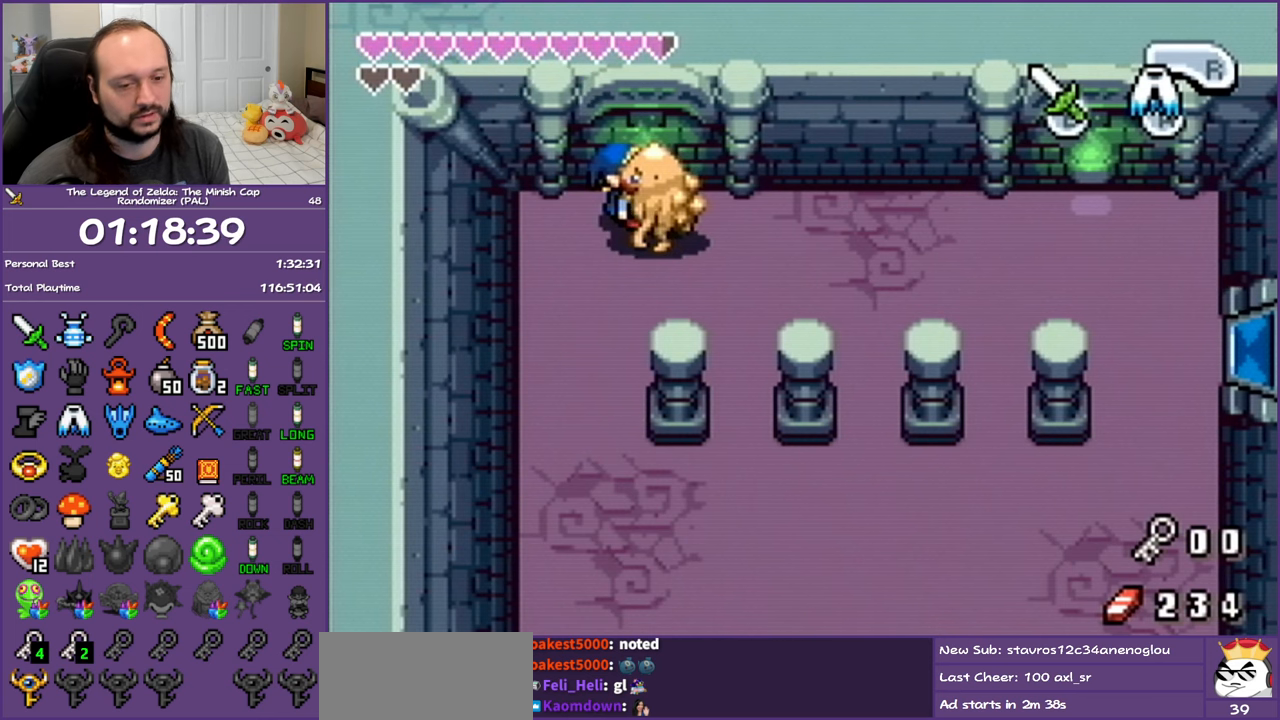
{"buttons": ["DPAD_RIGHT"], "events": [[50, "R1", "down"], [150, "R1", "up"], [217, "R1", "down"], [333, "R1", "up"], [400, "R1", "down"], [500, "R1", "up"]]}
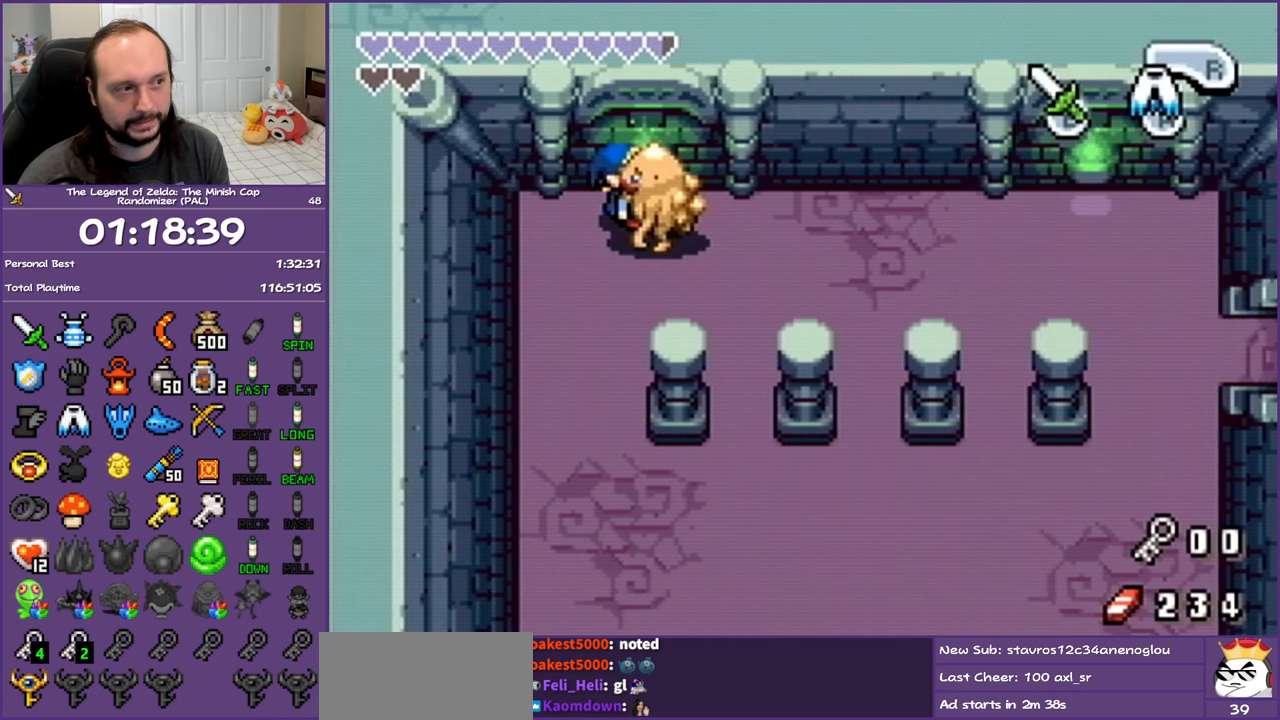
{"buttons": ["R1", "DPAD_RIGHT"], "events": [[83, "R1", "down"], [183, "R1", "up"], [250, "R1", "down"], [350, "R1", "up"], [433, "R1", "down"]]}
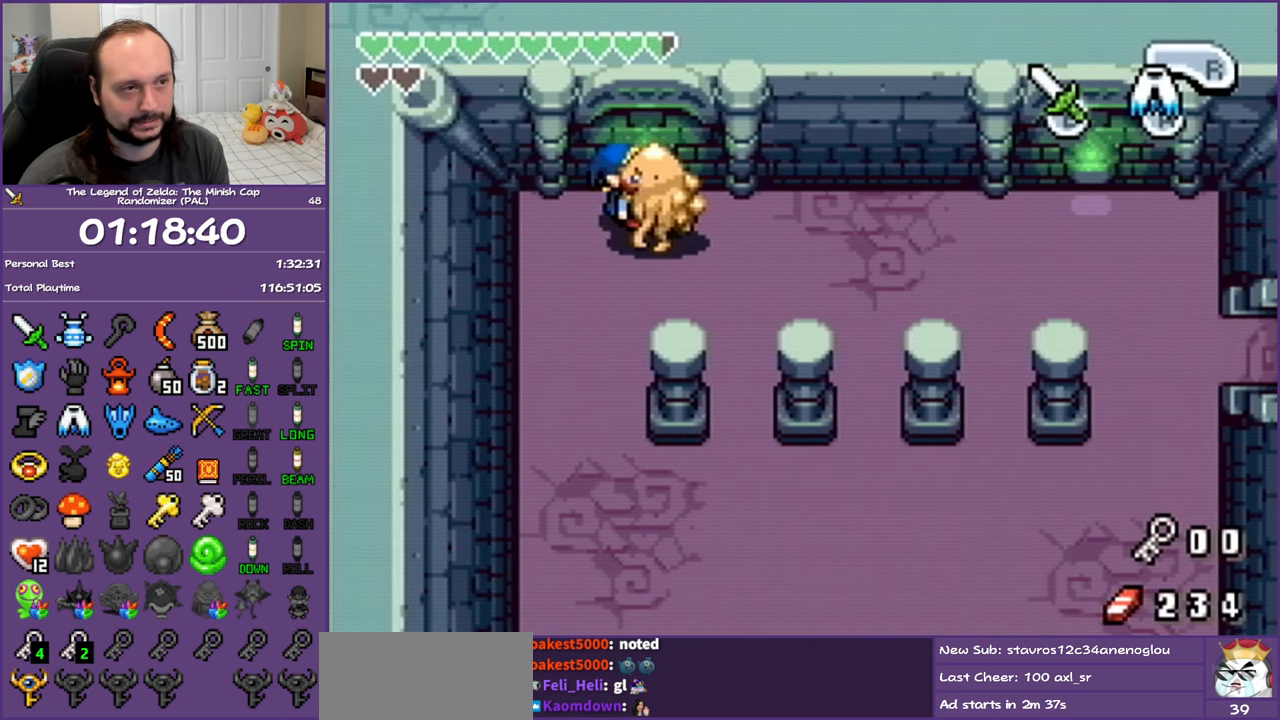
{"buttons": ["R1", "DPAD_RIGHT"], "events": [[33, "R1", "up"], [83, "R1", "down"], [217, "R1", "up"], [250, "R1", "down"], [400, "R1", "up"], [467, "R1", "down"]]}
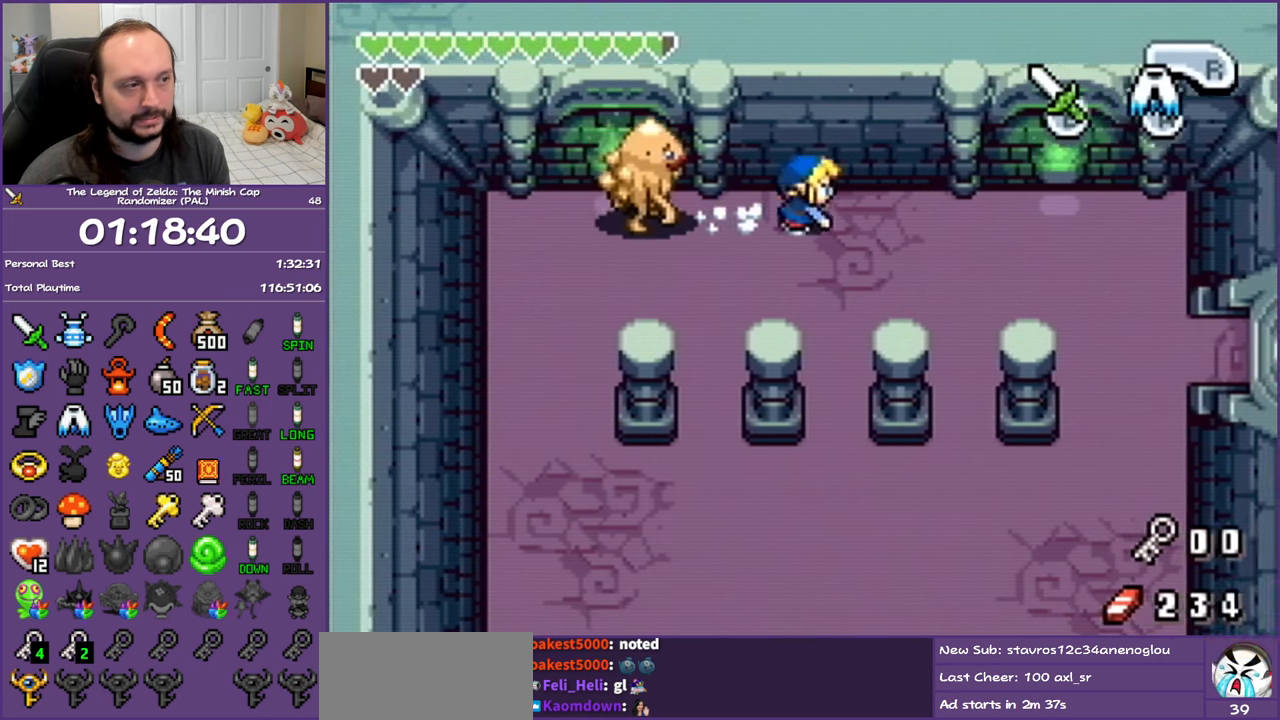
{"buttons": ["DPAD_DOWN"], "events": [[83, "R1", "up"], [150, "R1", "down"], [283, "R1", "up"], [333, "R1", "down"], [483, "DPAD_DOWN", "down"], [500, "DPAD_RIGHT", "up"], [500, "R1", "up"]]}
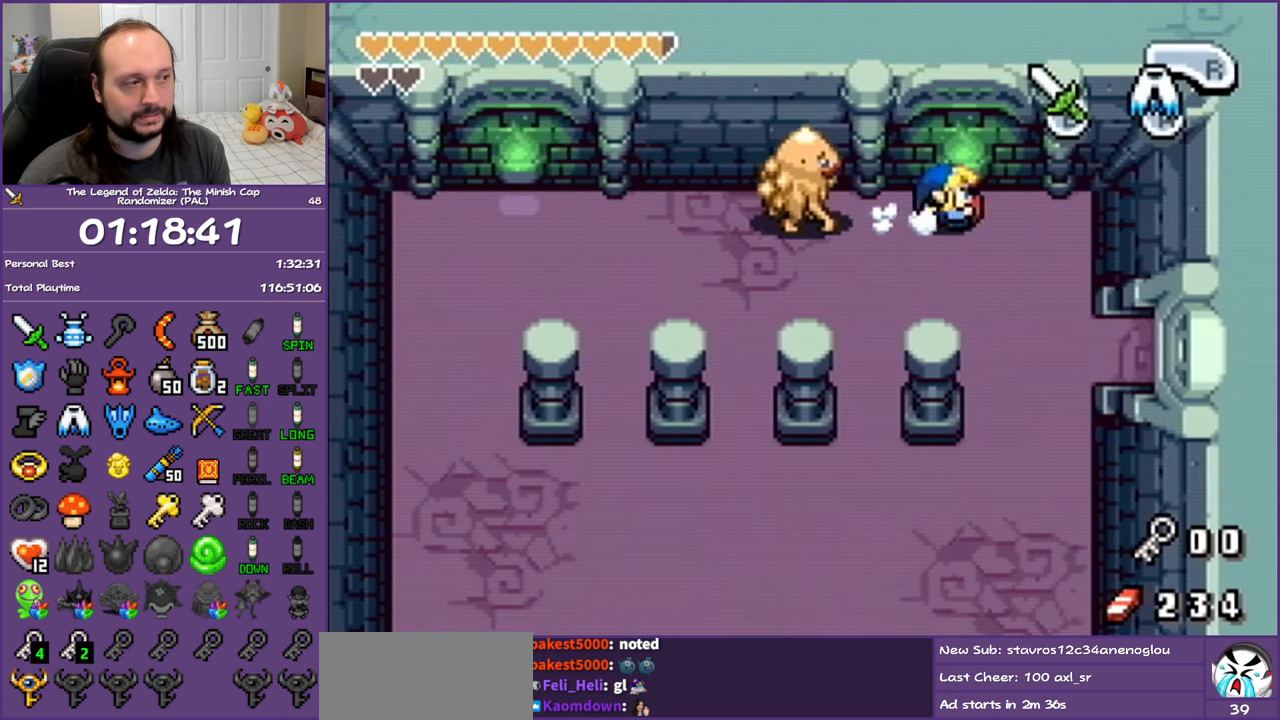
{"buttons": ["DPAD_DOWN"], "events": []}
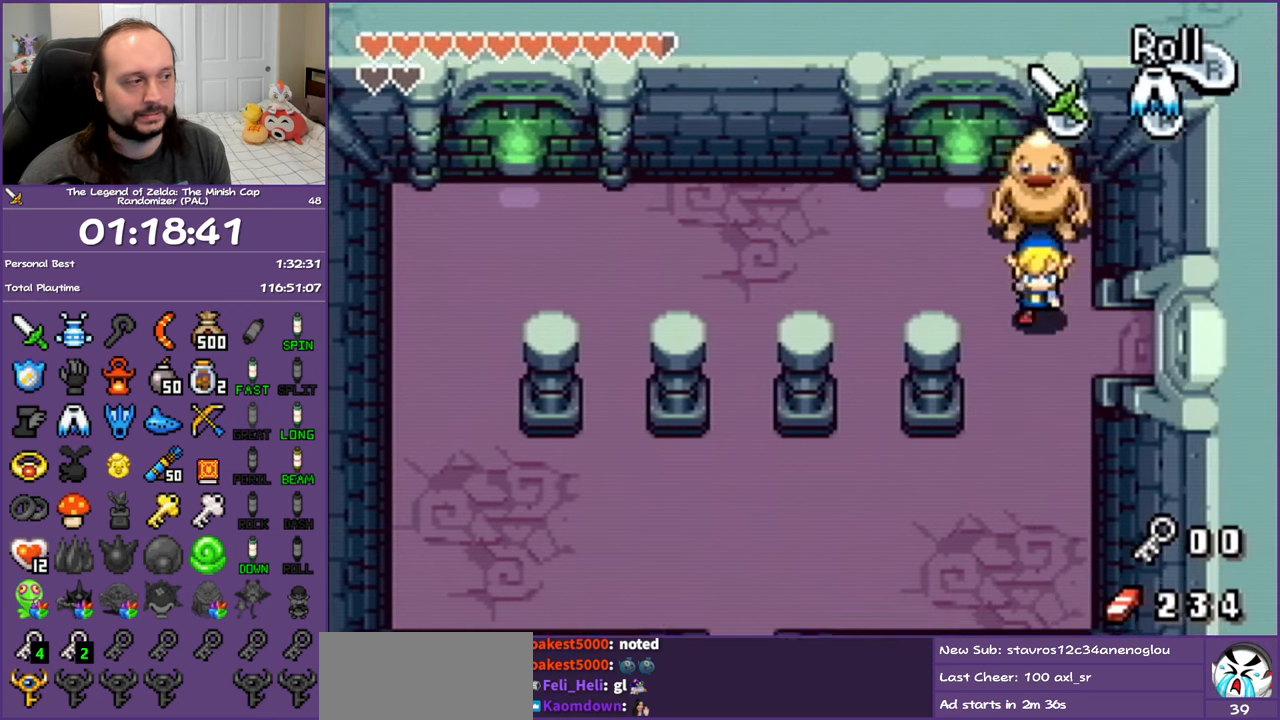
{"buttons": ["R1", "DPAD_RIGHT"], "events": [[50, "DPAD_RIGHT", "down"], [67, "DPAD_DOWN", "up"], [117, "R1", "down"]]}